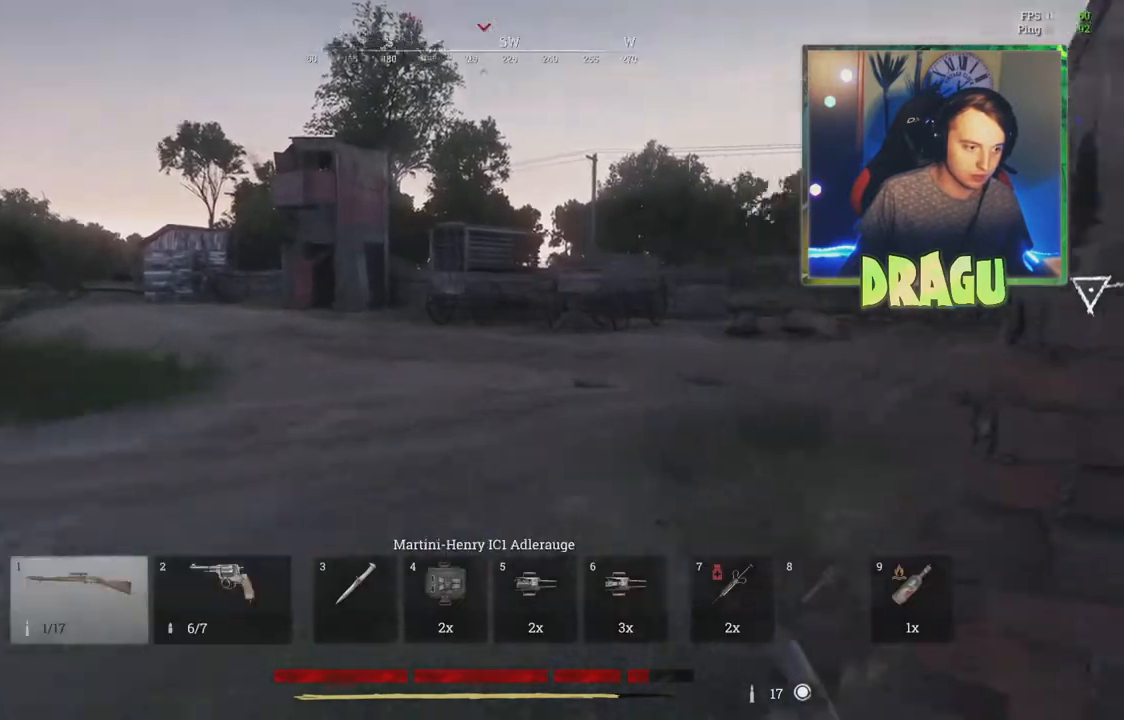
Gameplay with keyboard and mouse; each line is a JSON object with the keys and mouse buttons held at the frame after it. "events" lists presses ("down") and releases ("up") of "1", "2", "3", "4", "5", "a", "c", "ctrl", "d", "e", "f", "q", "r", "s", "shift", "tab", "v", "w", "x", "z", "mouse_left", "mouse_wheel", "mouse_right", "mouse_mb4" and "mouse_mb5" between this image and that frame as [ms after this image, input, new state], when the widget could be followed in between. "mouse_left", "mouse_wheel", "mouse_right", "mouse_mb4", "mouse_mb5" = the "left", "wheel", "right", "mb4", "mb5" buttons of the "mouse" list. No other keys are recorded. "wheel" means that the mouse wheel is clicked or scrolled. Mouse movement is not recorded.
{"keys": ["shift", "w"], "mouse": [], "events": [[167, "2", "down"], [334, "2", "up"]]}
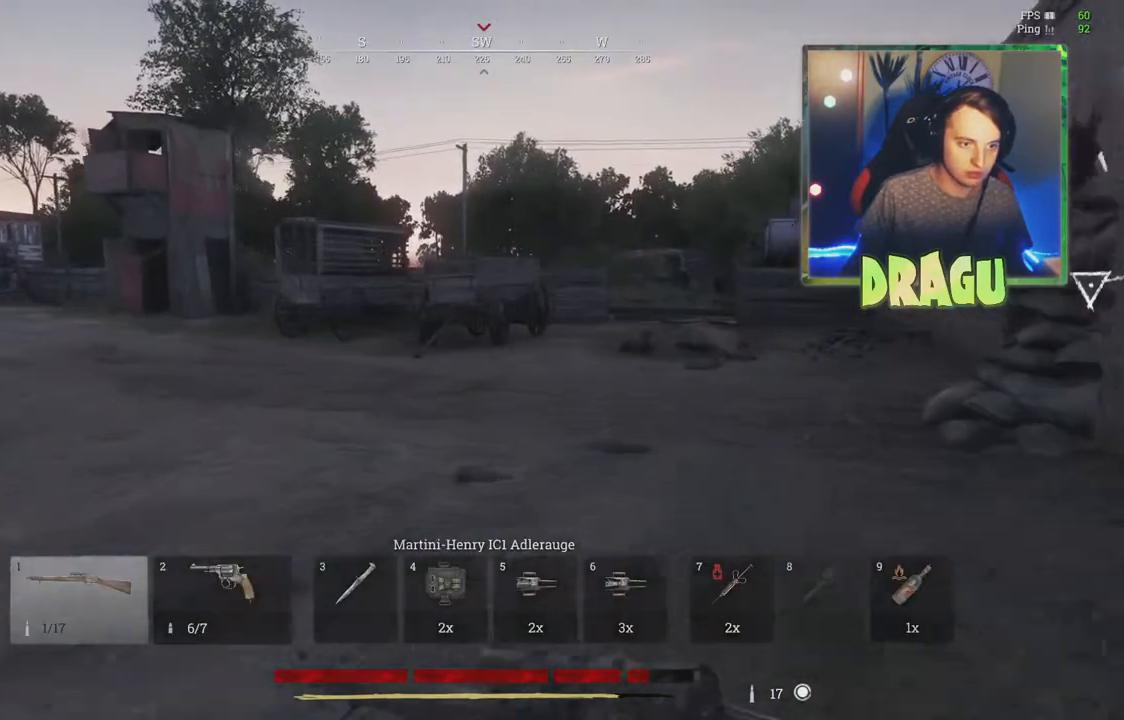
{"keys": ["shift", "w"], "mouse": [], "events": [[250, "2", "down"], [367, "2", "up"]]}
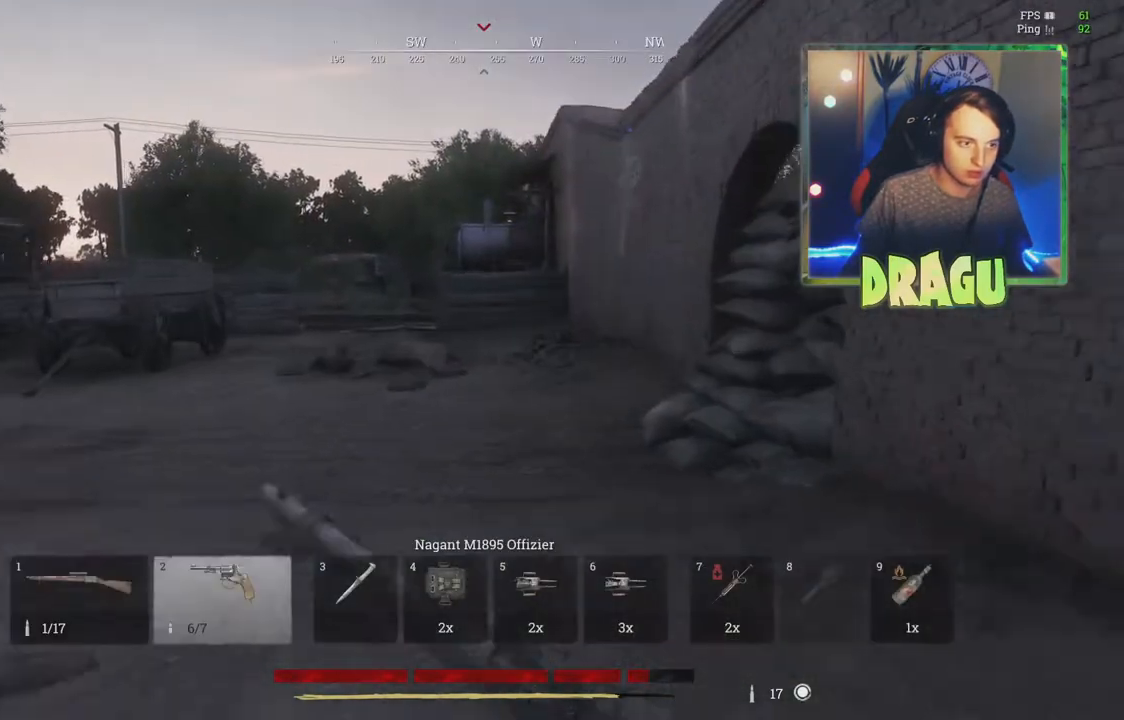
{"keys": ["a", "shift", "w"], "mouse": [], "events": [[451, "a", "down"]]}
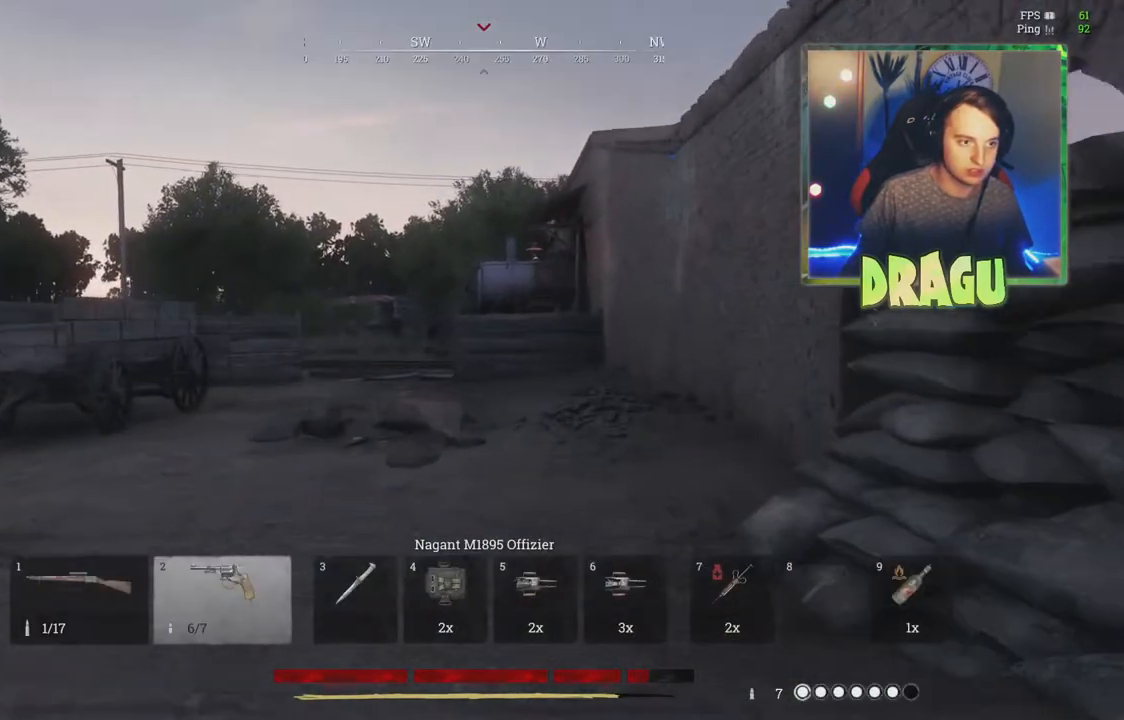
{"keys": ["a", "r", "shift", "w"], "mouse": [], "events": [[200, "r", "down"], [317, "r", "up"], [484, "r", "down"]]}
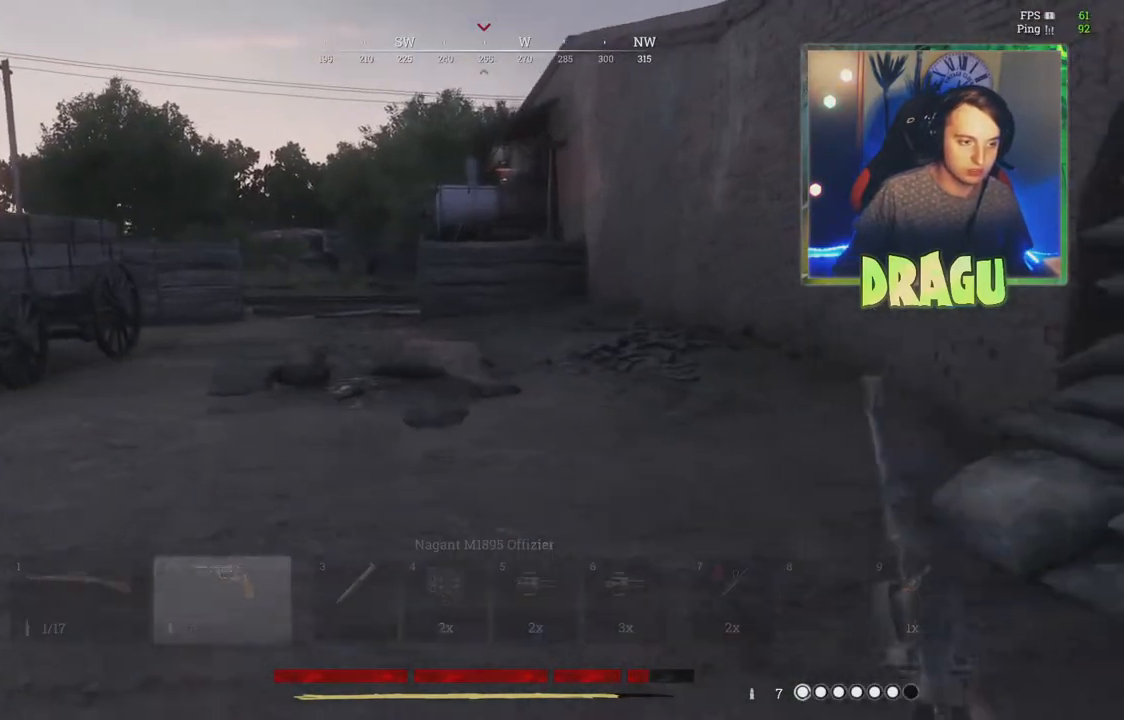
{"keys": ["shift", "w"], "mouse": [], "events": [[100, "r", "up"], [217, "r", "down"], [367, "r", "up"], [451, "a", "up"]]}
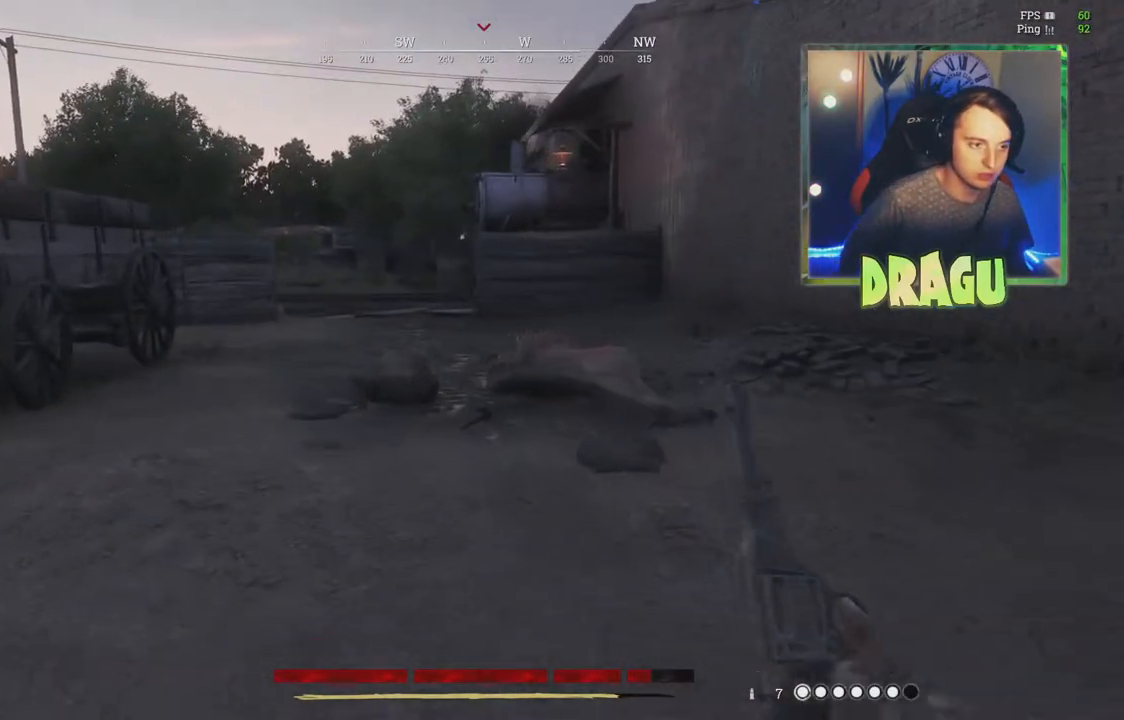
{"keys": ["d", "shift", "w"], "mouse": [], "events": [[417, "d", "down"]]}
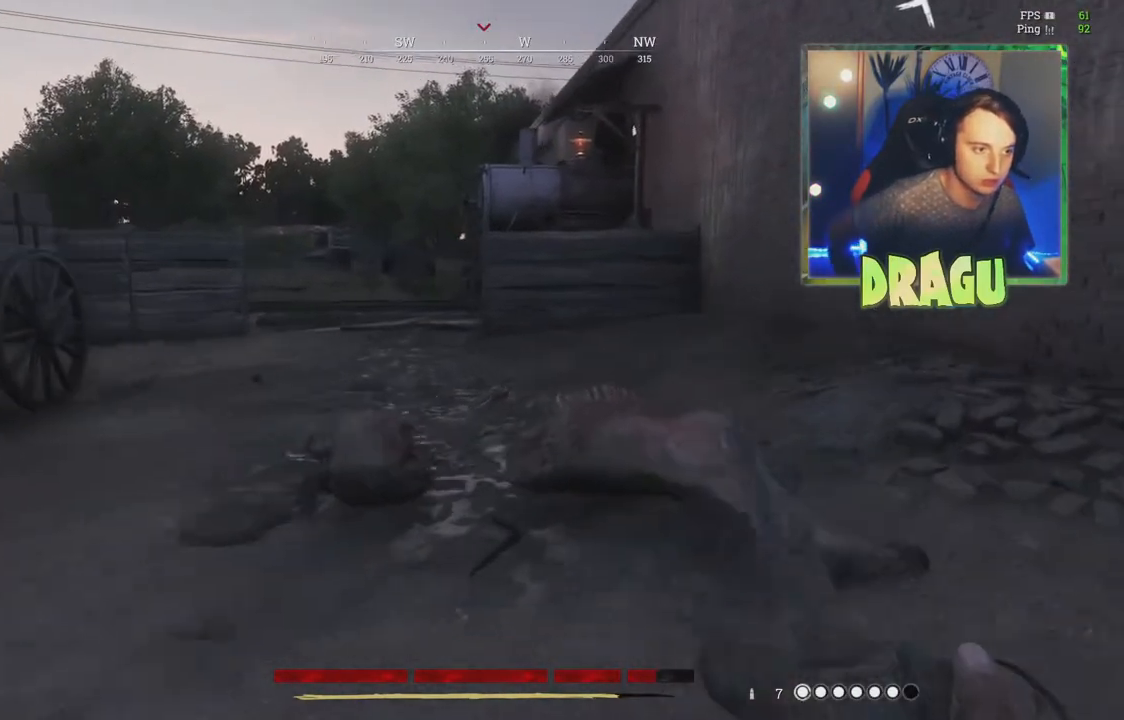
{"keys": ["d", "shift", "w"], "mouse": [], "events": []}
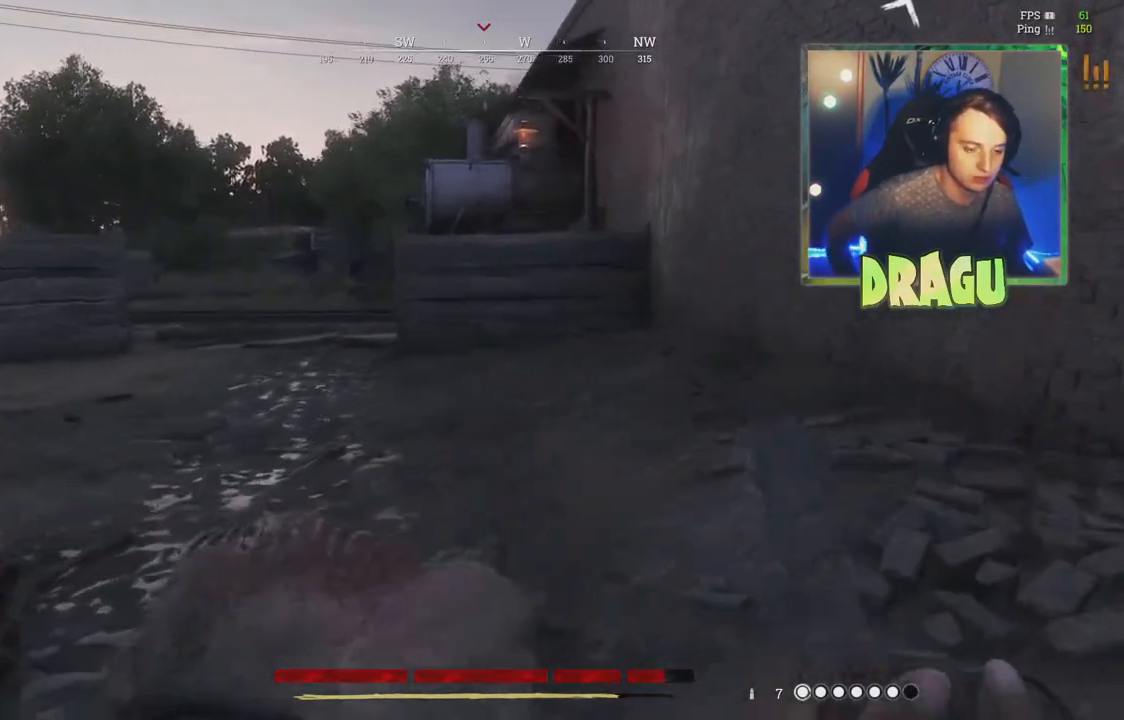
{"keys": ["a", "shift", "w"], "mouse": [], "events": [[200, "d", "up"], [400, "a", "down"]]}
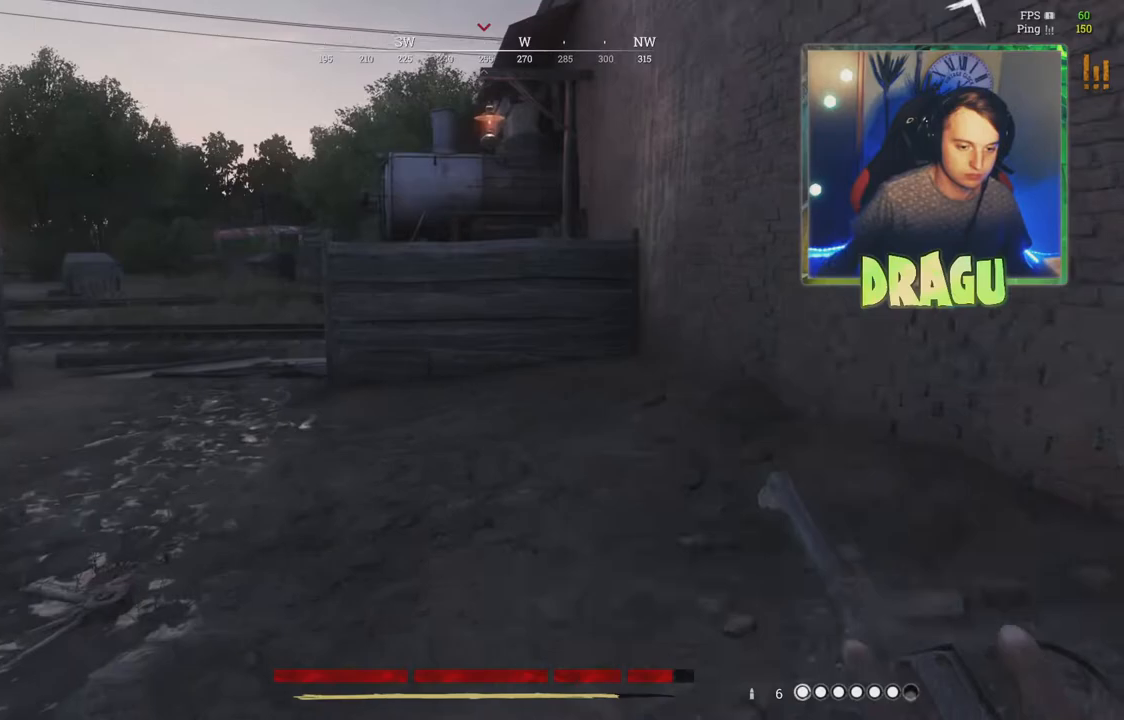
{"keys": ["a", "shift", "w"], "mouse": [], "events": []}
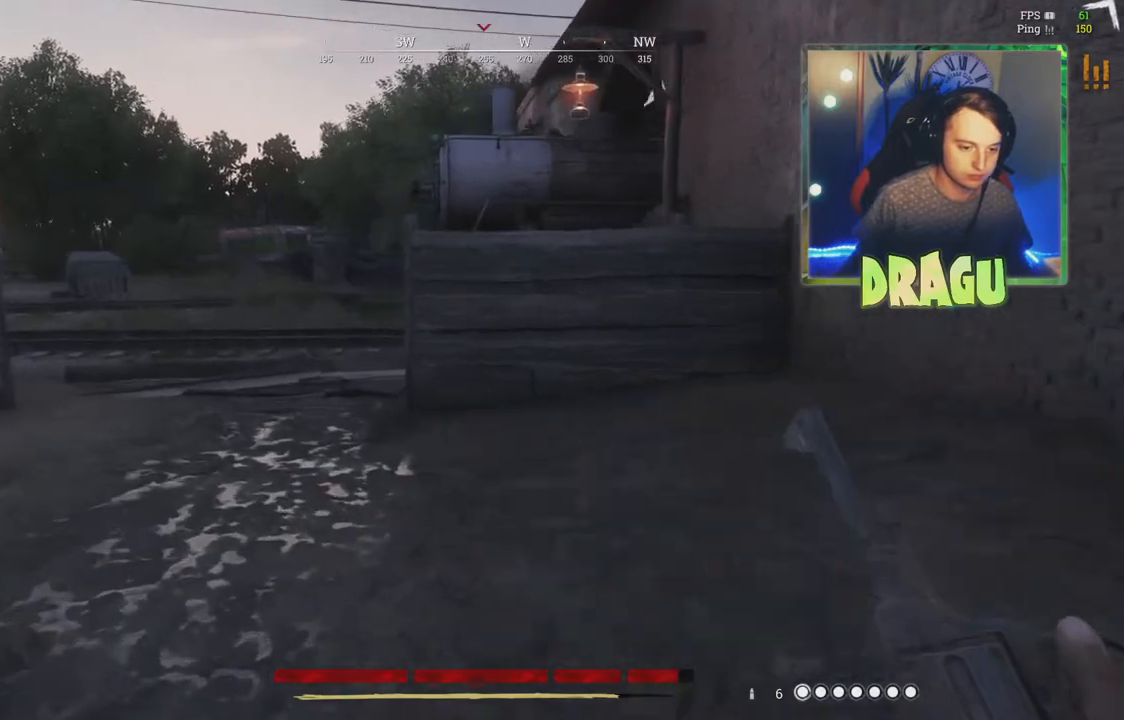
{"keys": ["a", "shift", "w"], "mouse": [], "events": []}
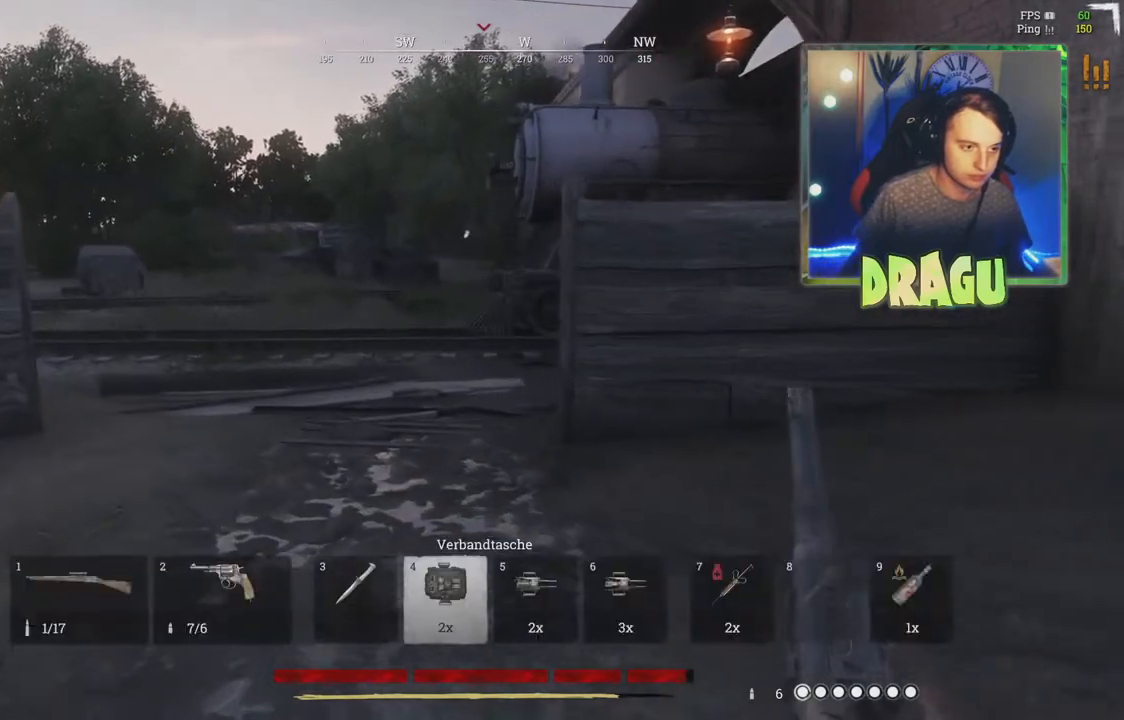
{"keys": ["shift", "w"], "mouse": [], "events": [[184, "a", "up"]]}
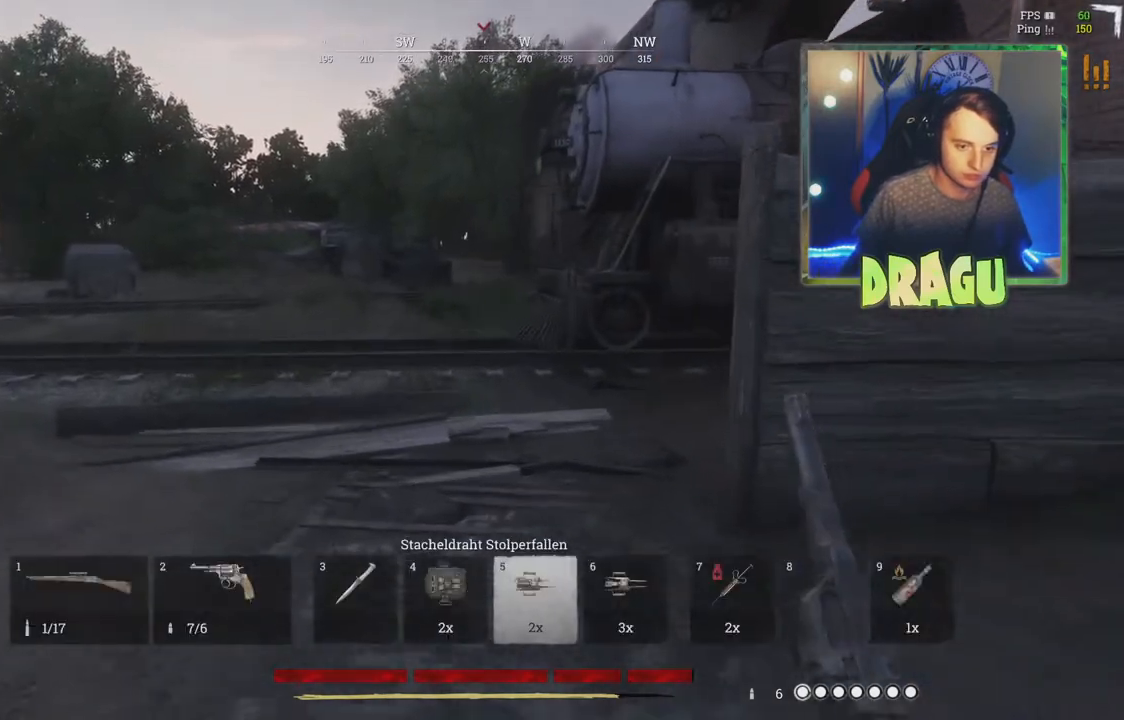
{"keys": ["shift", "w"], "mouse": [], "events": [[117, "1", "down"], [200, "1", "up"]]}
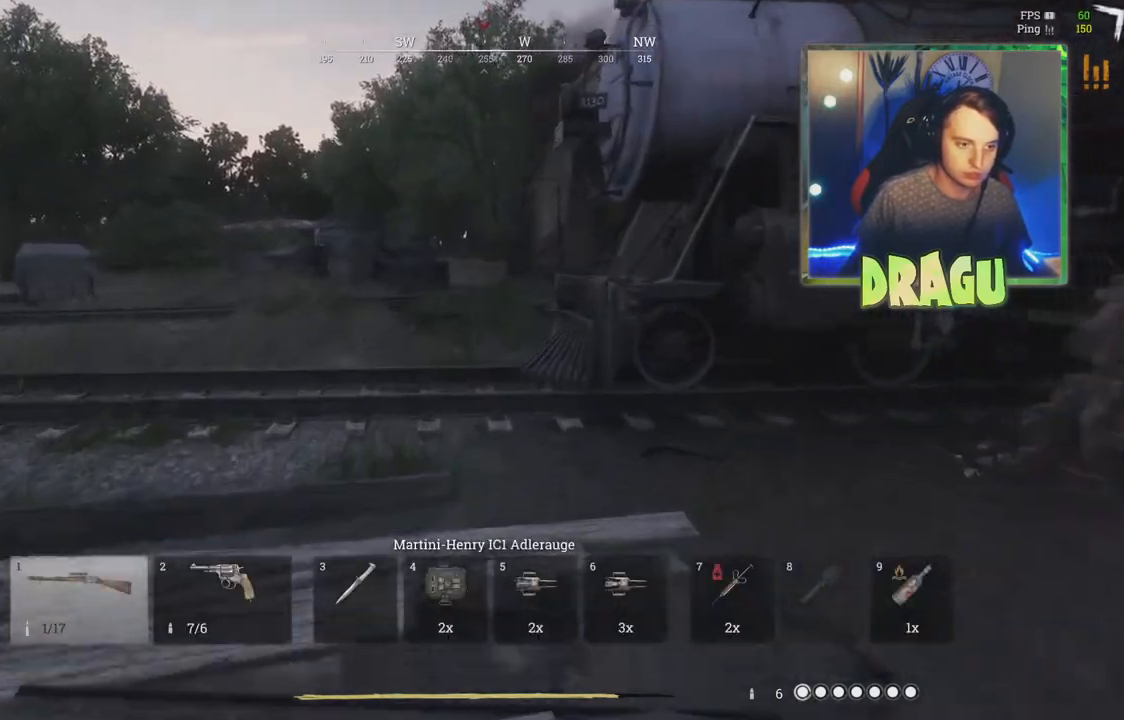
{"keys": ["a"], "mouse": [], "events": [[50, "a", "down"], [150, "shift", "up"], [301, "w", "up"]]}
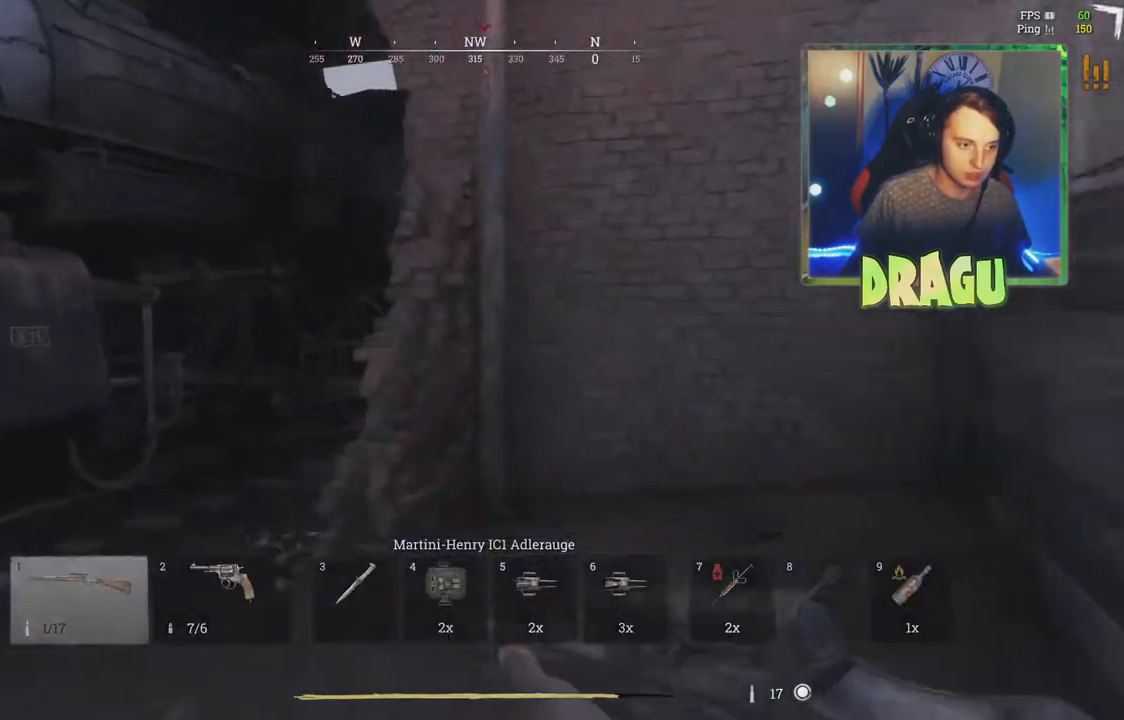
{"keys": ["a", "shift", "w"], "mouse": [], "events": [[267, "w", "down"], [400, "shift", "down"]]}
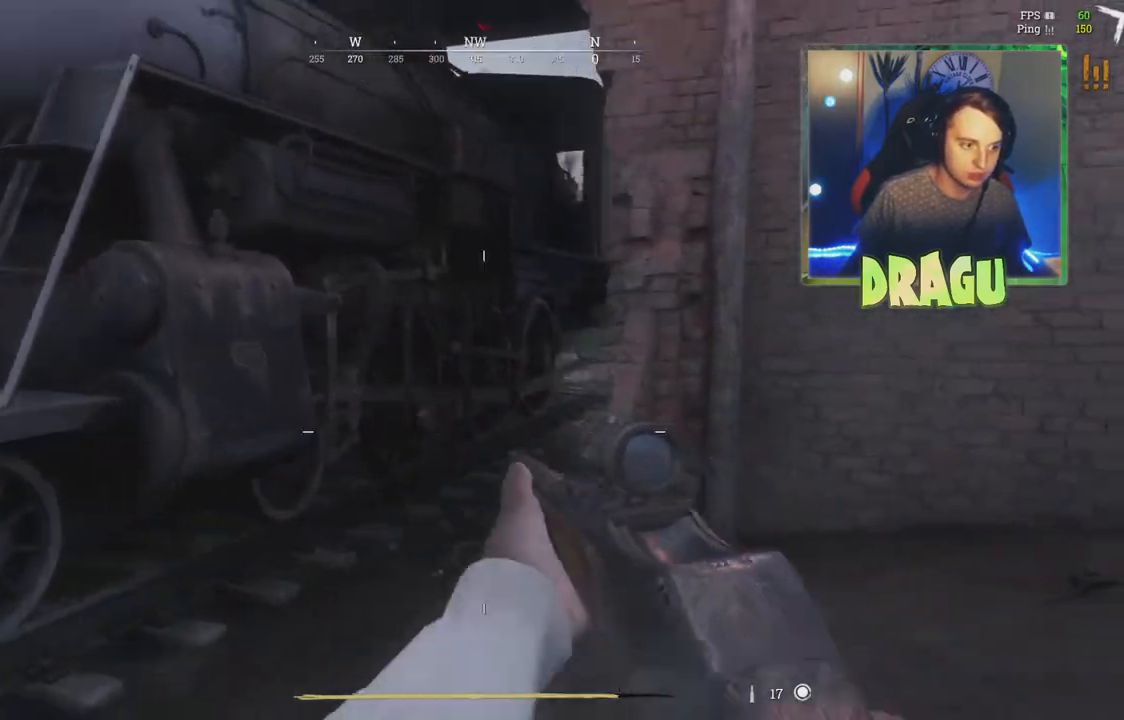
{"keys": ["a", "w"], "mouse": [], "events": [[234, "shift", "up"]]}
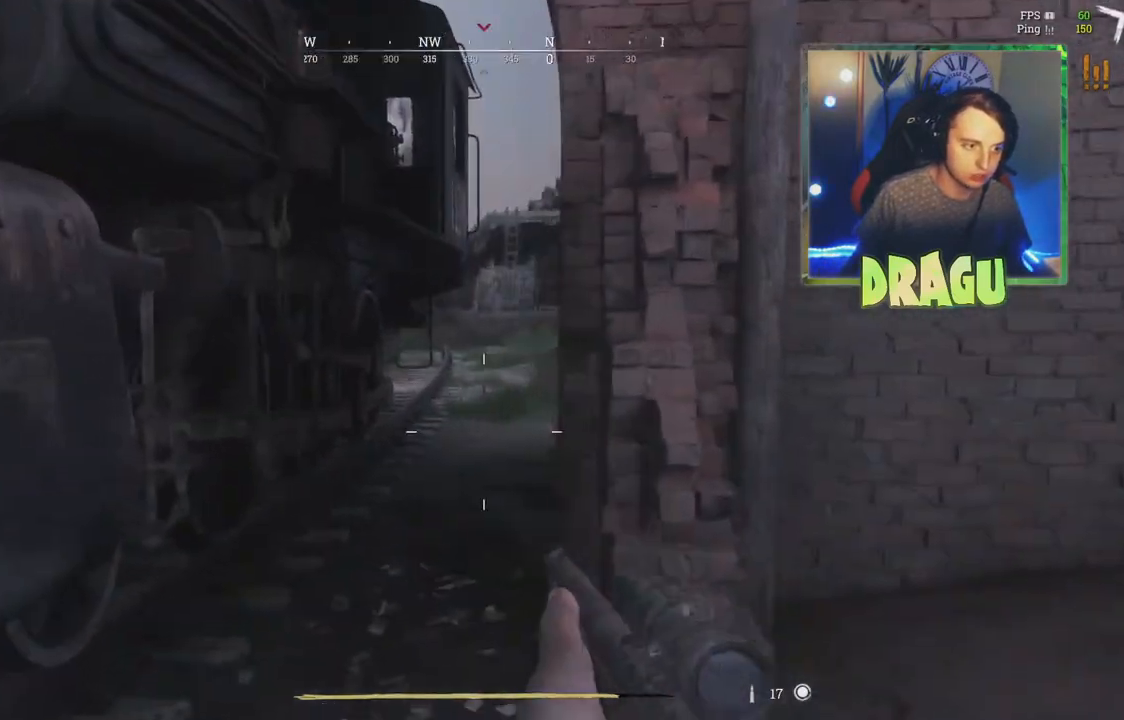
{"keys": ["d", "w"], "mouse": [], "events": [[16, "a", "up"], [100, "d", "down"], [150, "w", "up"], [467, "w", "down"]]}
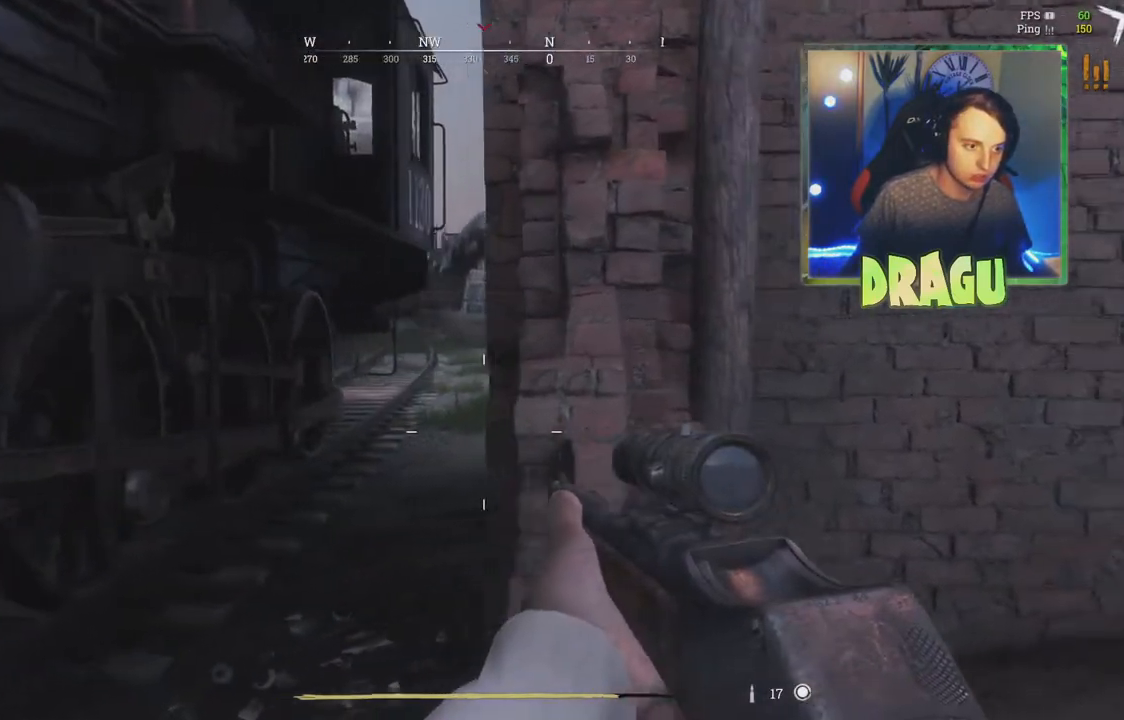
{"keys": ["a", "w"], "mouse": [], "events": [[50, "d", "up"], [117, "a", "down"]]}
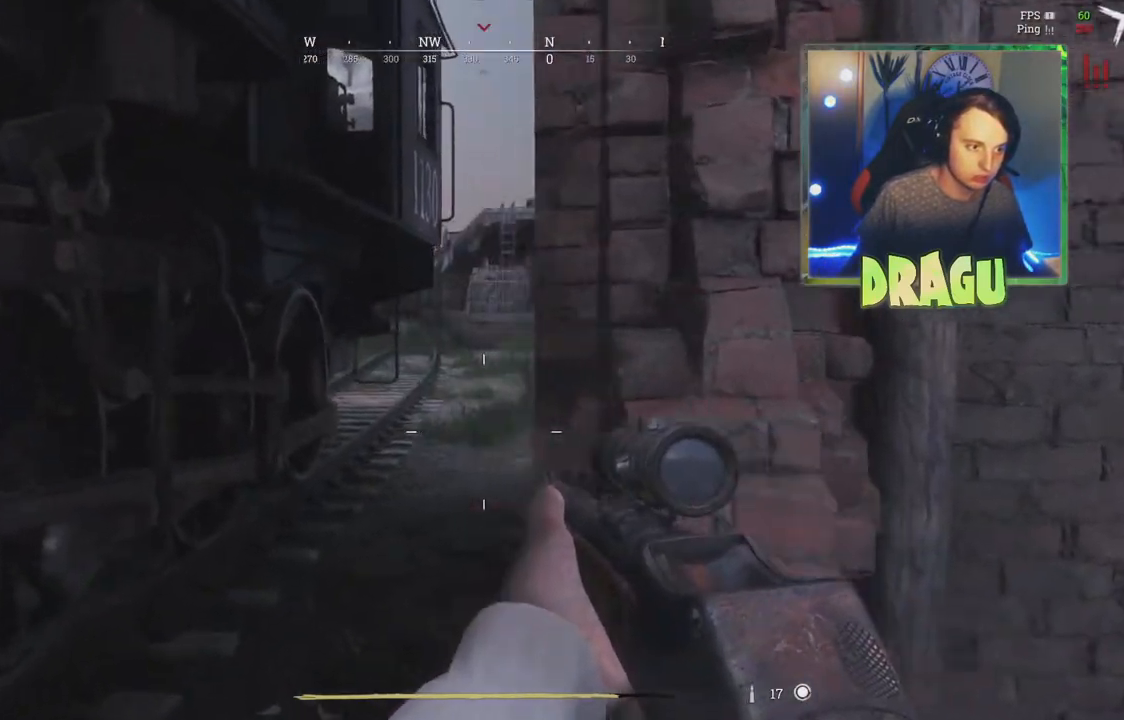
{"keys": ["a", "w"], "mouse": [], "events": [[67, "a", "up"], [83, "d", "down"], [283, "d", "up"], [300, "a", "down"]]}
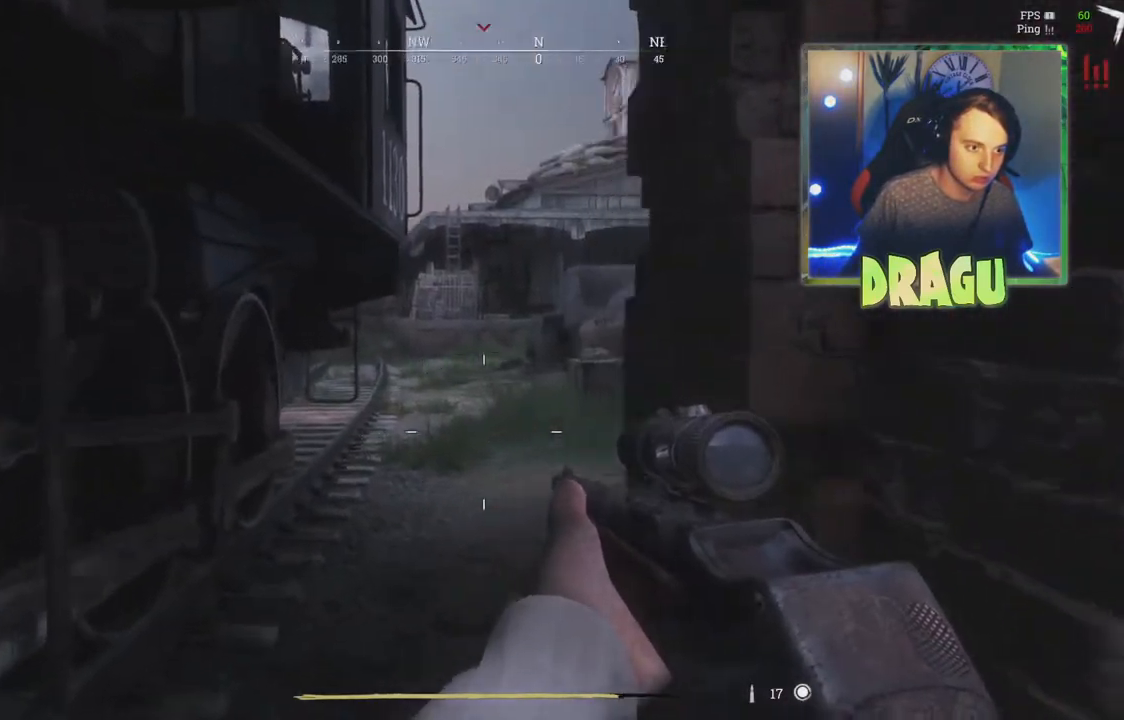
{"keys": ["a", "w"], "mouse": [], "events": []}
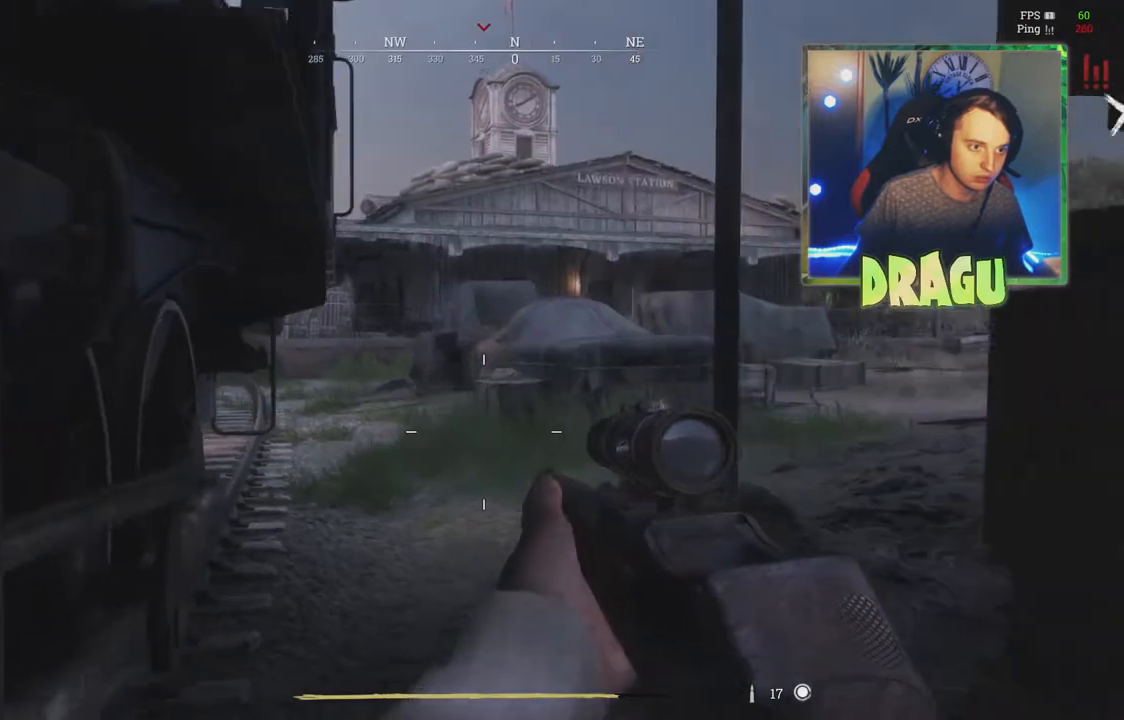
{"keys": ["a", "w"], "mouse": [], "events": [[133, "a", "up"], [200, "d", "down"], [383, "a", "down"], [383, "d", "up"]]}
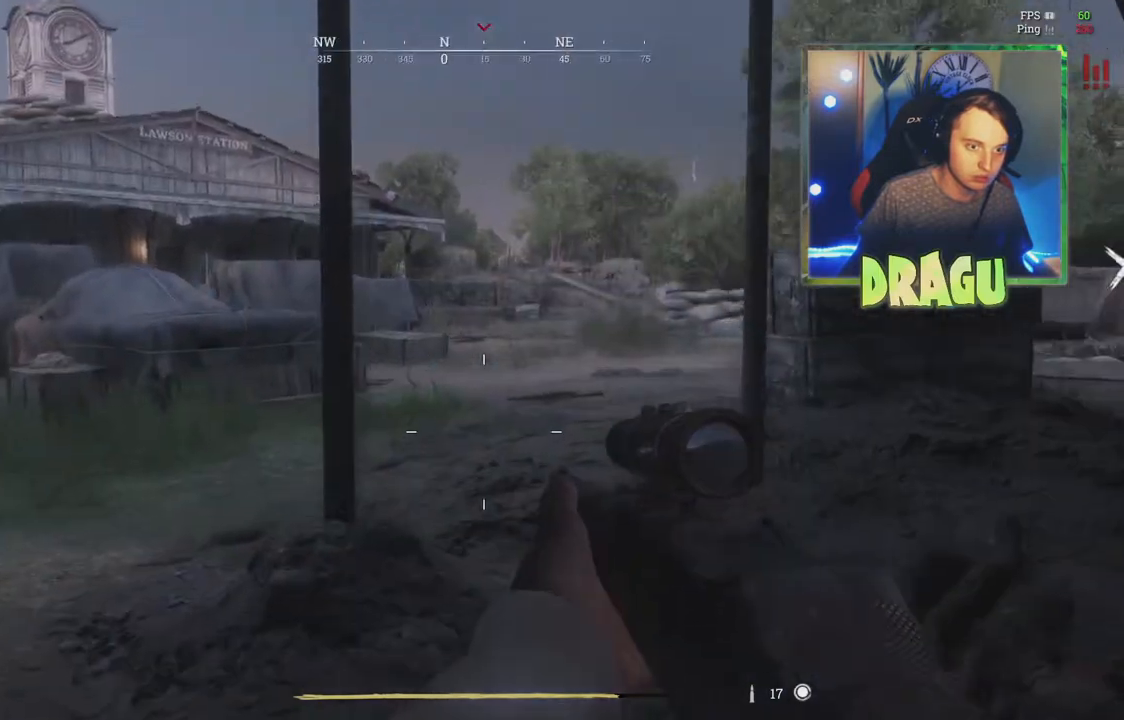
{"keys": ["shift", "w"], "mouse": [], "events": [[401, "a", "up"], [434, "shift", "down"]]}
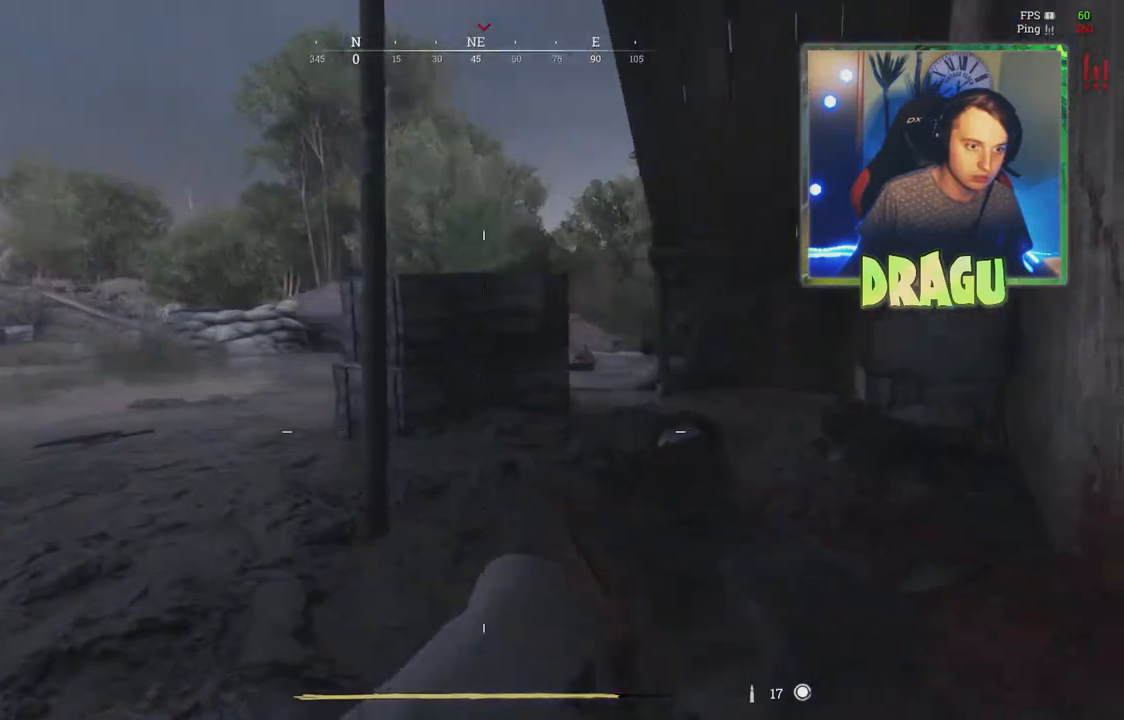
{"keys": ["d", "shift", "w"], "mouse": [], "events": [[83, "d", "down"]]}
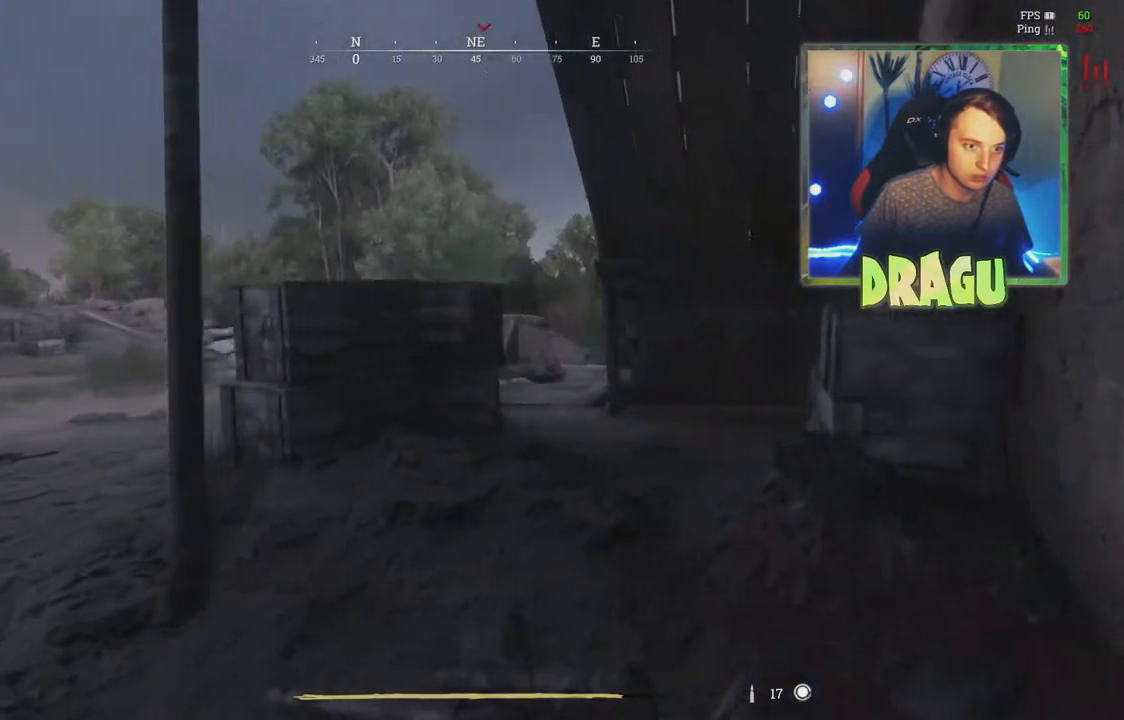
{"keys": ["shift", "w"], "mouse": [], "events": [[134, "d", "up"]]}
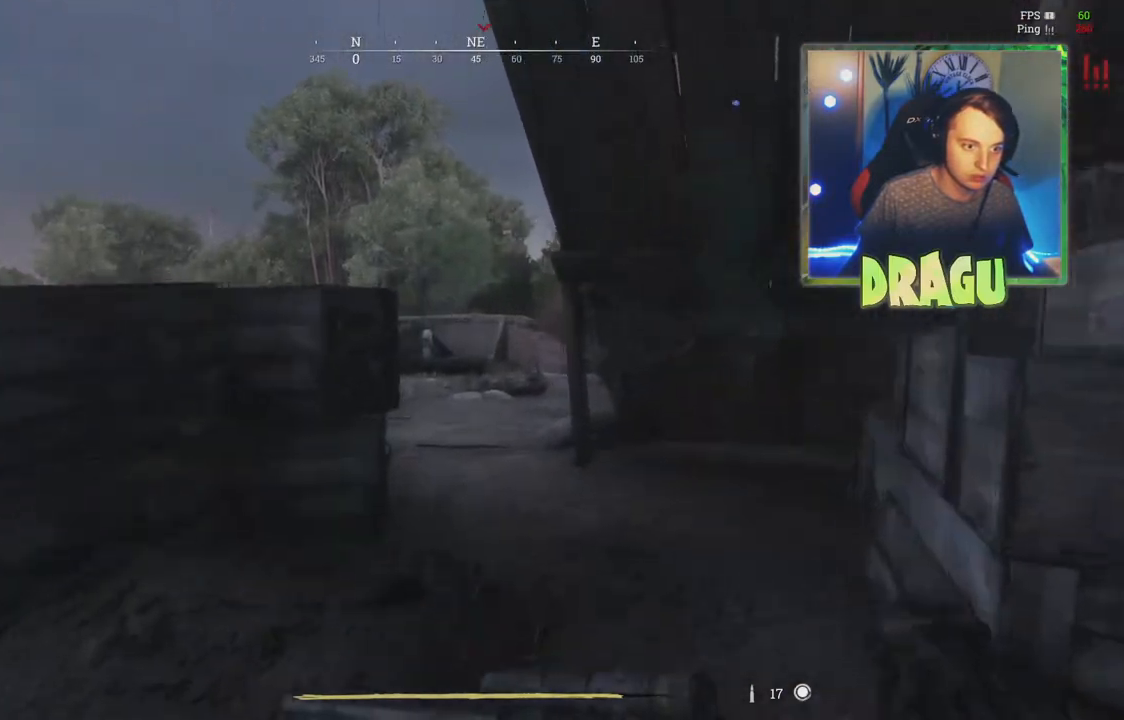
{"keys": ["a", "w"], "mouse": ["right"], "events": [[133, "d", "down"], [383, "mouse_right", "down"], [400, "d", "up"], [450, "a", "down"], [500, "shift", "up"]]}
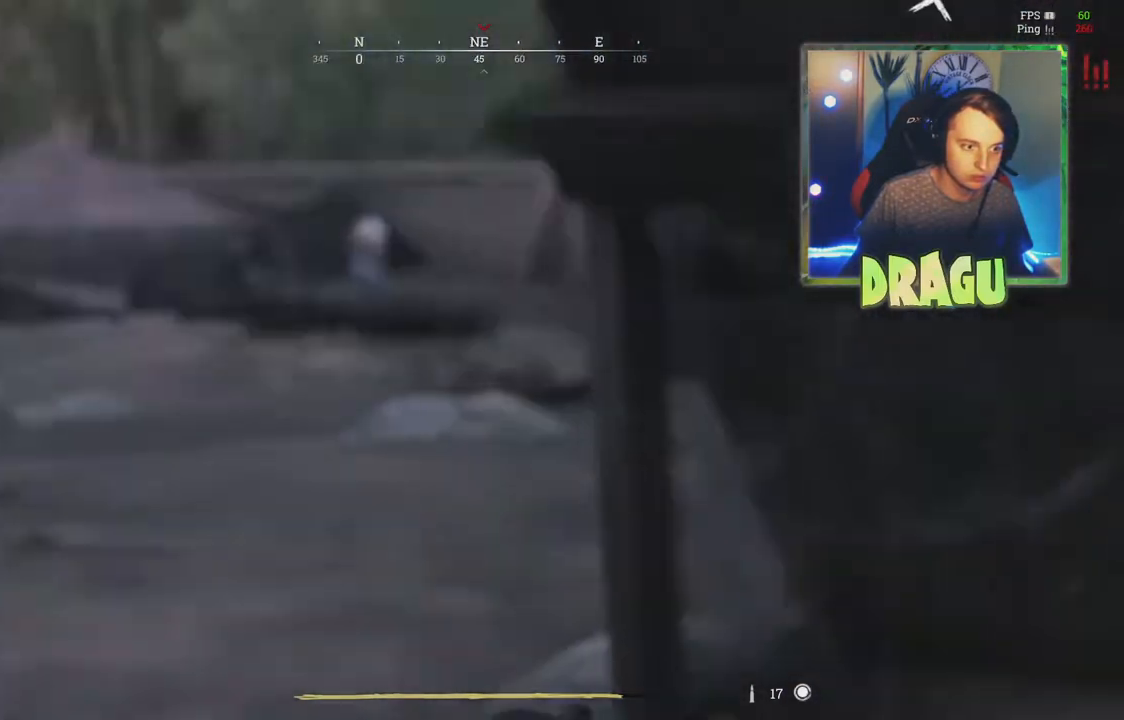
{"keys": ["d"], "mouse": [], "events": [[134, "mouse_right", "up"], [167, "a", "up"], [167, "d", "down"], [451, "w", "up"]]}
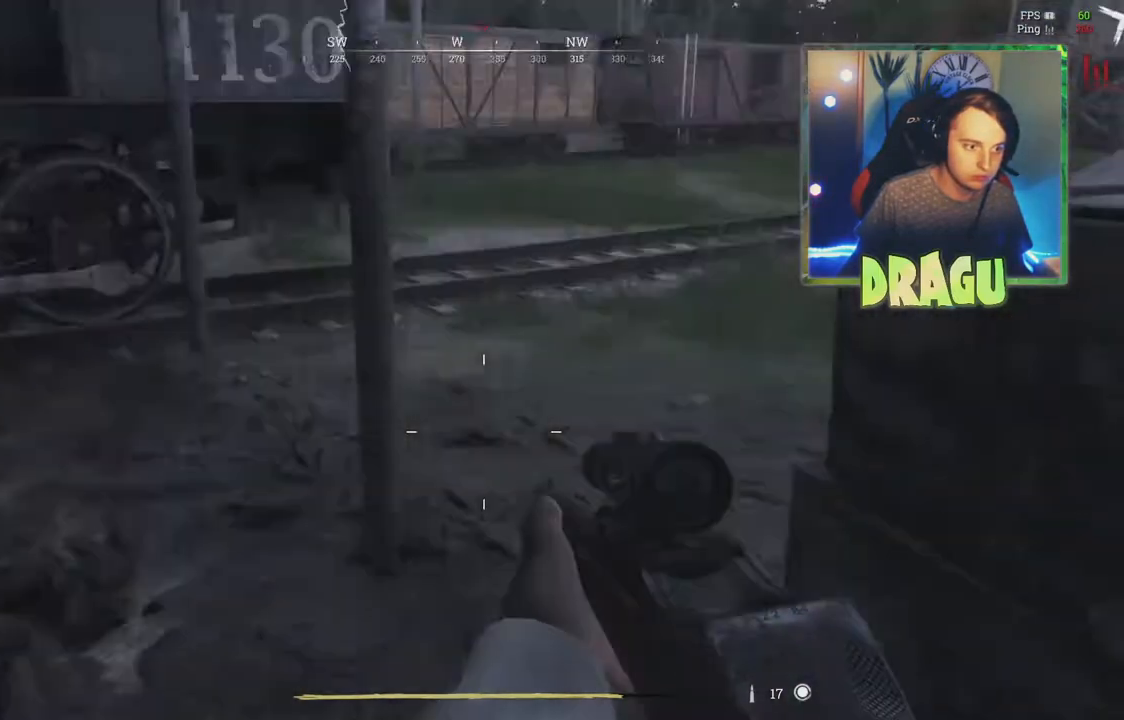
{"keys": ["a", "shift", "w"], "mouse": [], "events": [[100, "a", "down"], [150, "w", "down"], [167, "d", "up"], [183, "shift", "down"]]}
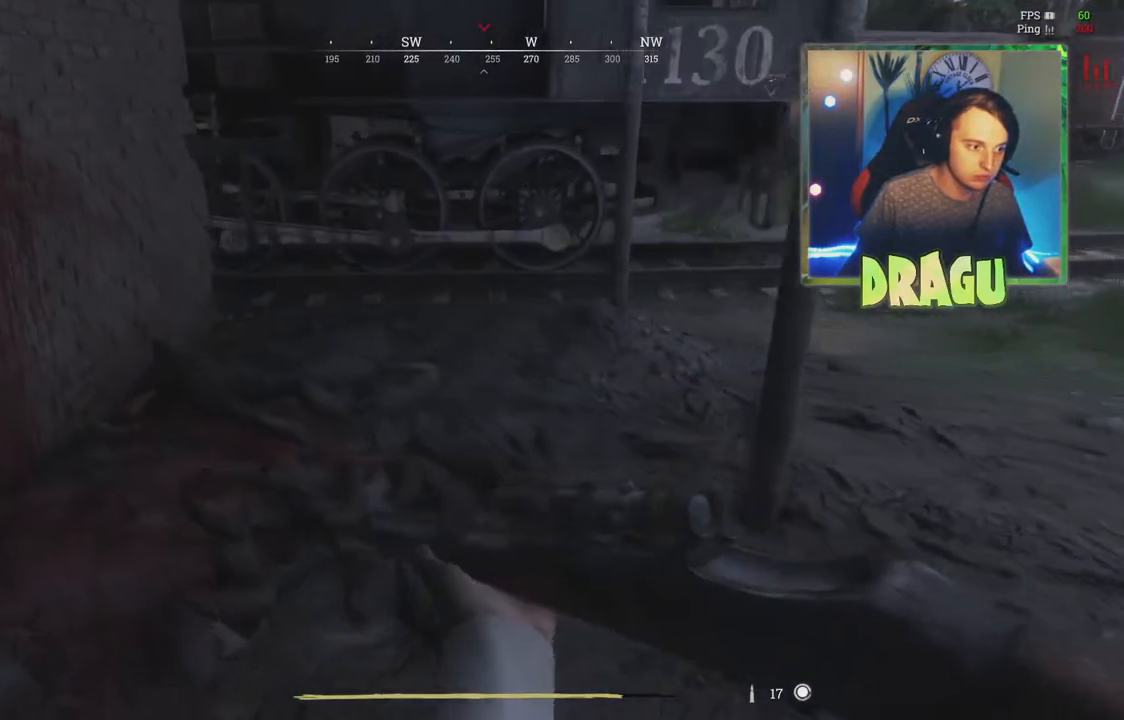
{"keys": ["a", "shift", "w"], "mouse": [], "events": []}
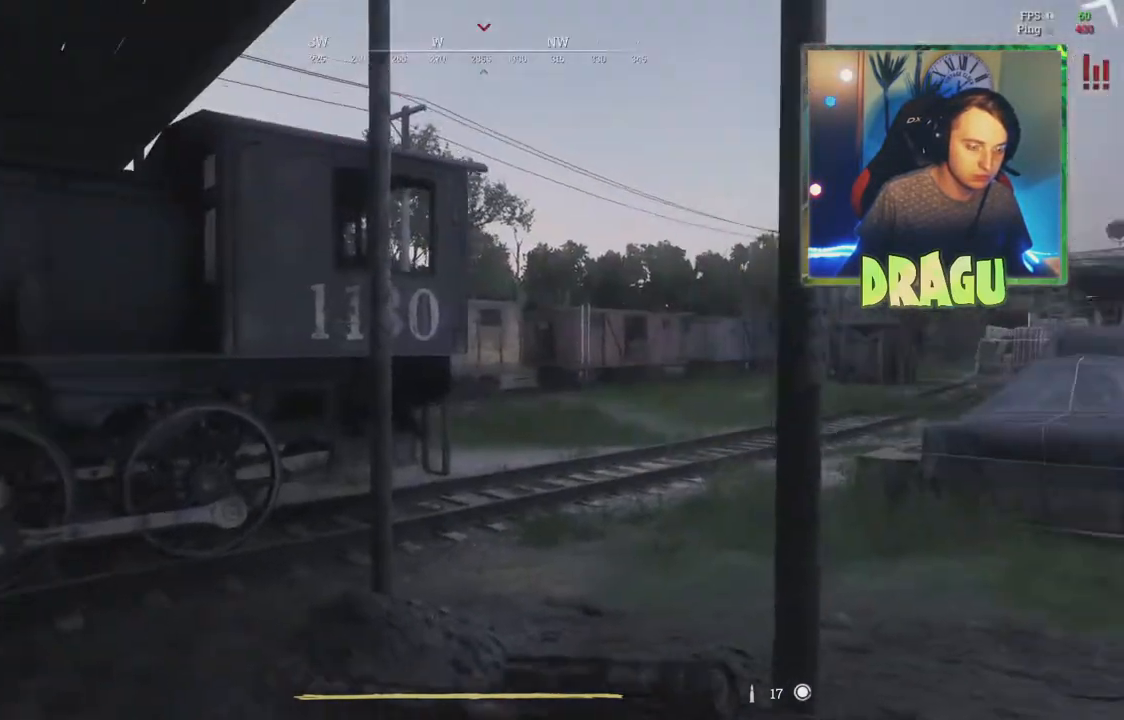
{"keys": ["a", "w"], "mouse": [], "events": [[484, "shift", "up"]]}
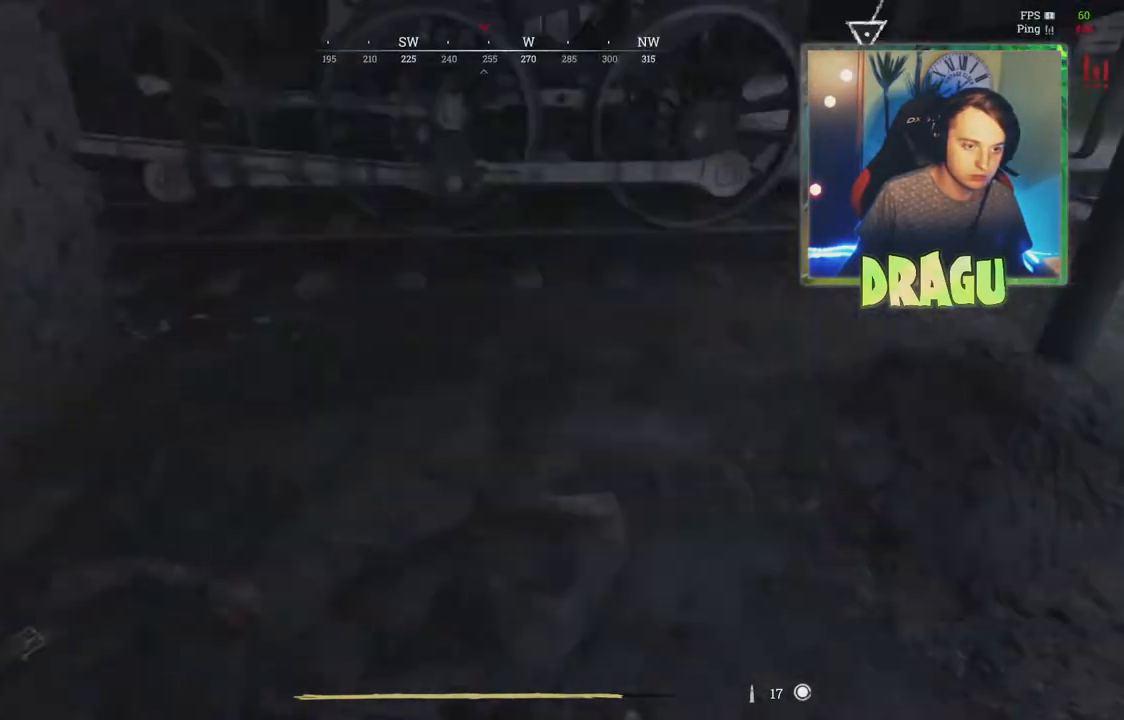
{"keys": ["a", "shift", "w"], "mouse": [], "events": [[284, "shift", "down"]]}